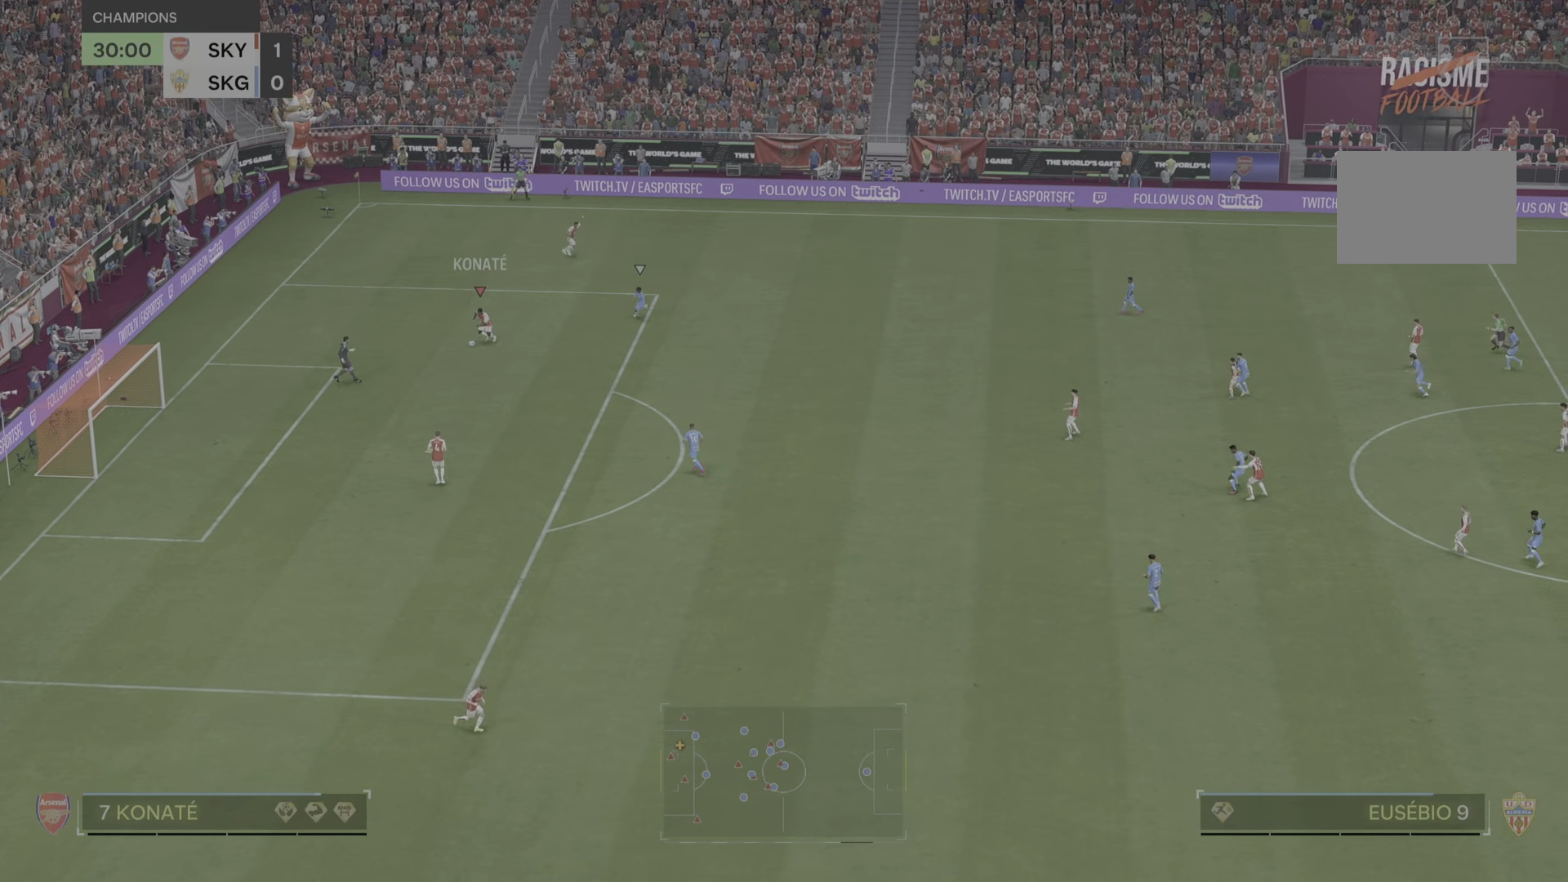
Gameplay with a controller (PlayStation layout); each line is a JSON object with the inputs held at the frame after it. "events" lists button and stick changes between this image and that frame as [ms after this image, input, new state], when the widget could be followed in between. Not read: L2 L3 R1 R2 R3.
{"buttons": [], "left_stick": "down", "right_stick": "center", "events": [[133, "SQUARE", "down"], [500, "SQUARE", "up"]]}
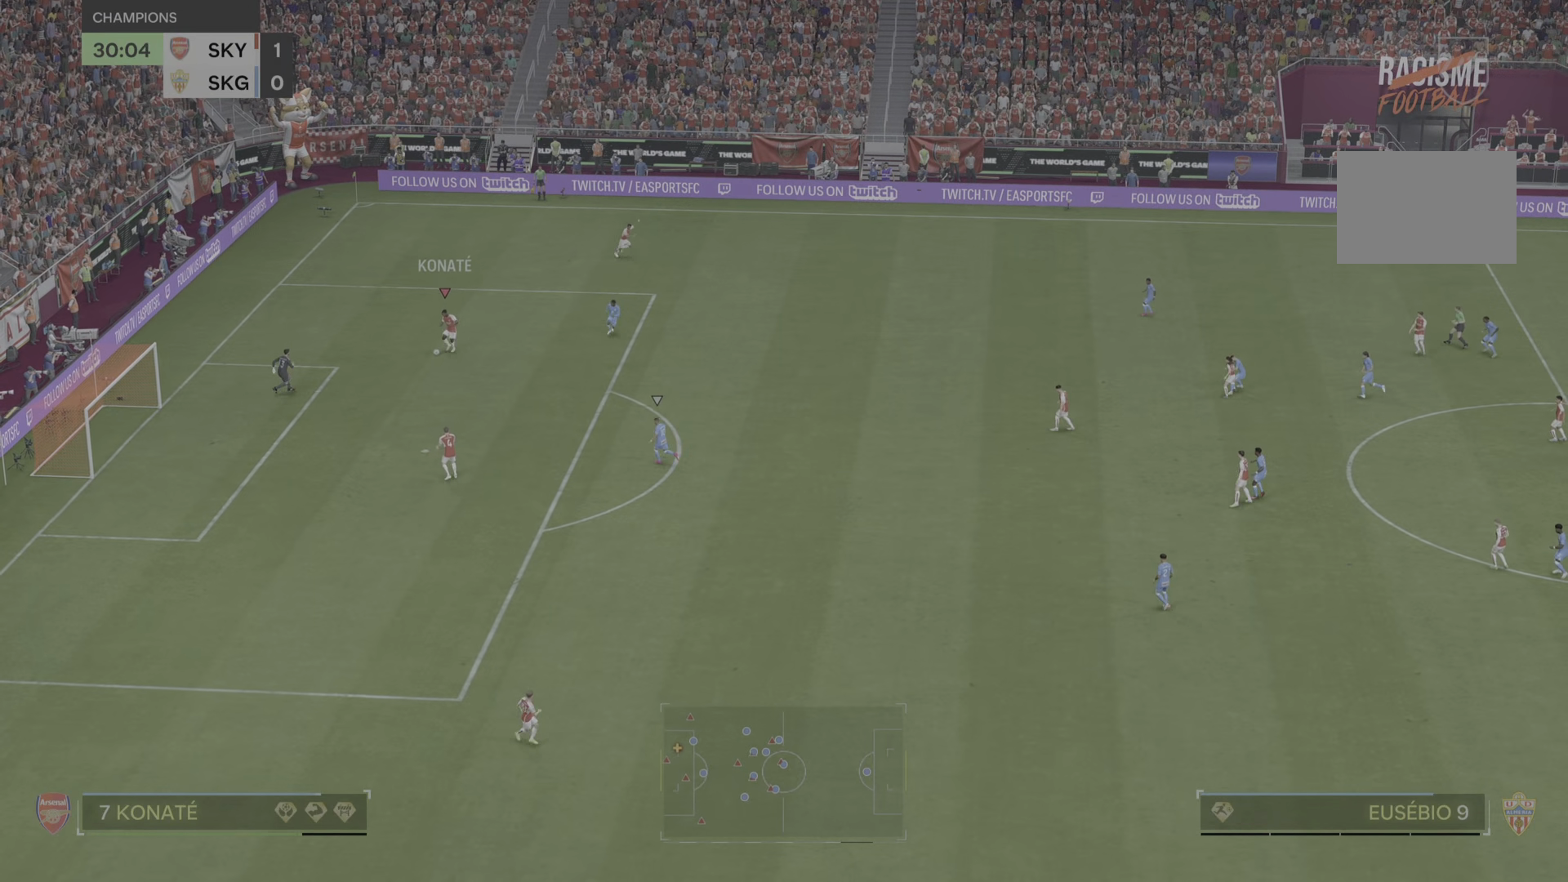
{"buttons": [], "left_stick": "down", "right_stick": "center", "events": []}
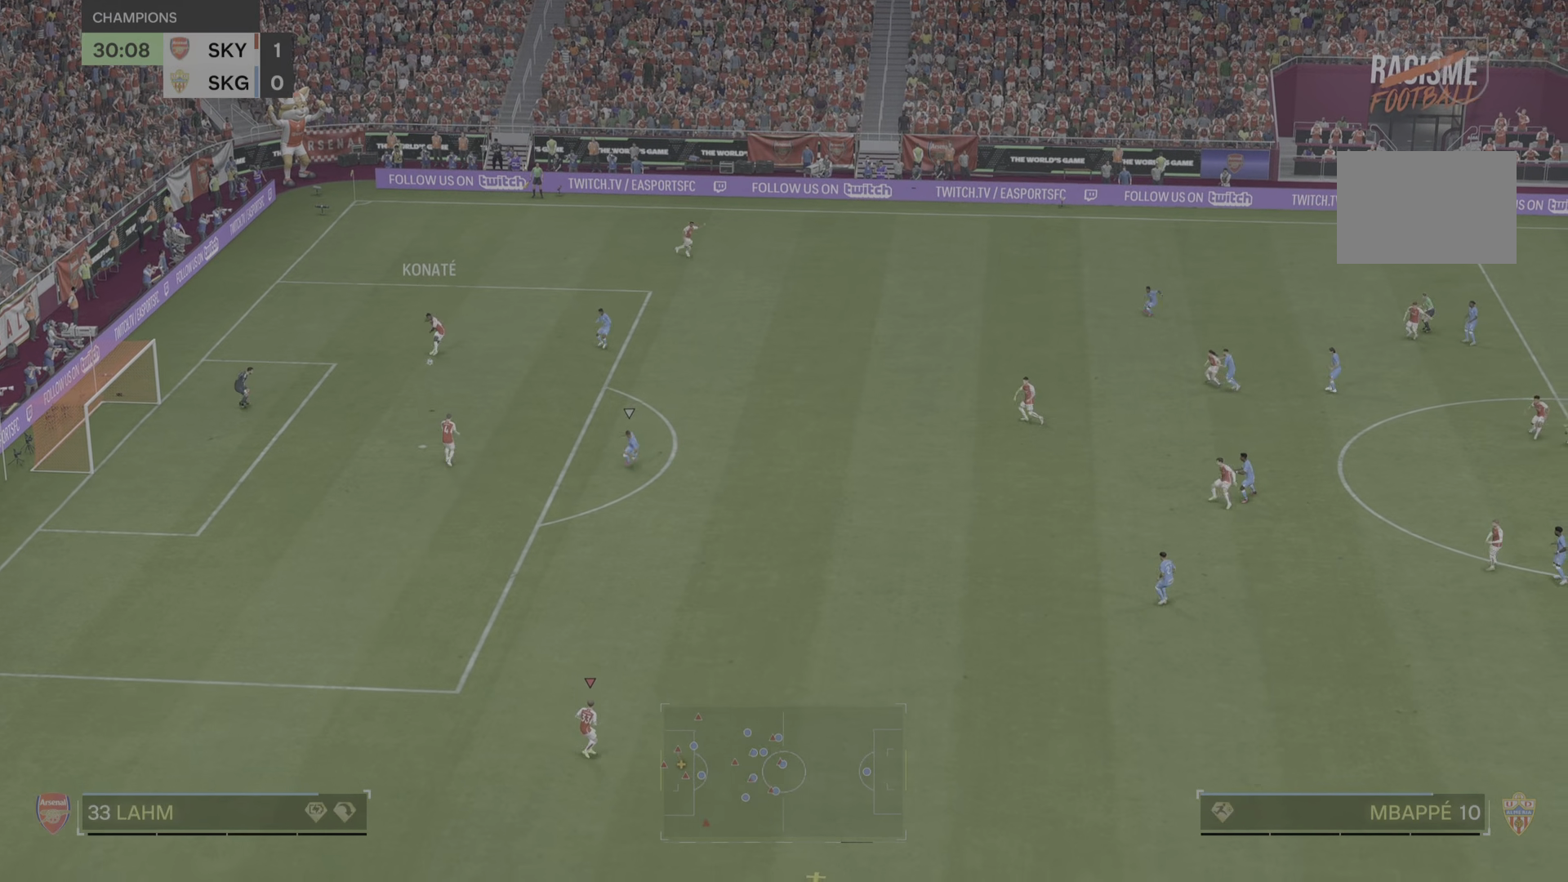
{"buttons": [], "left_stick": "down-right", "right_stick": "center", "events": [[183, "left_stick", "down-right"]]}
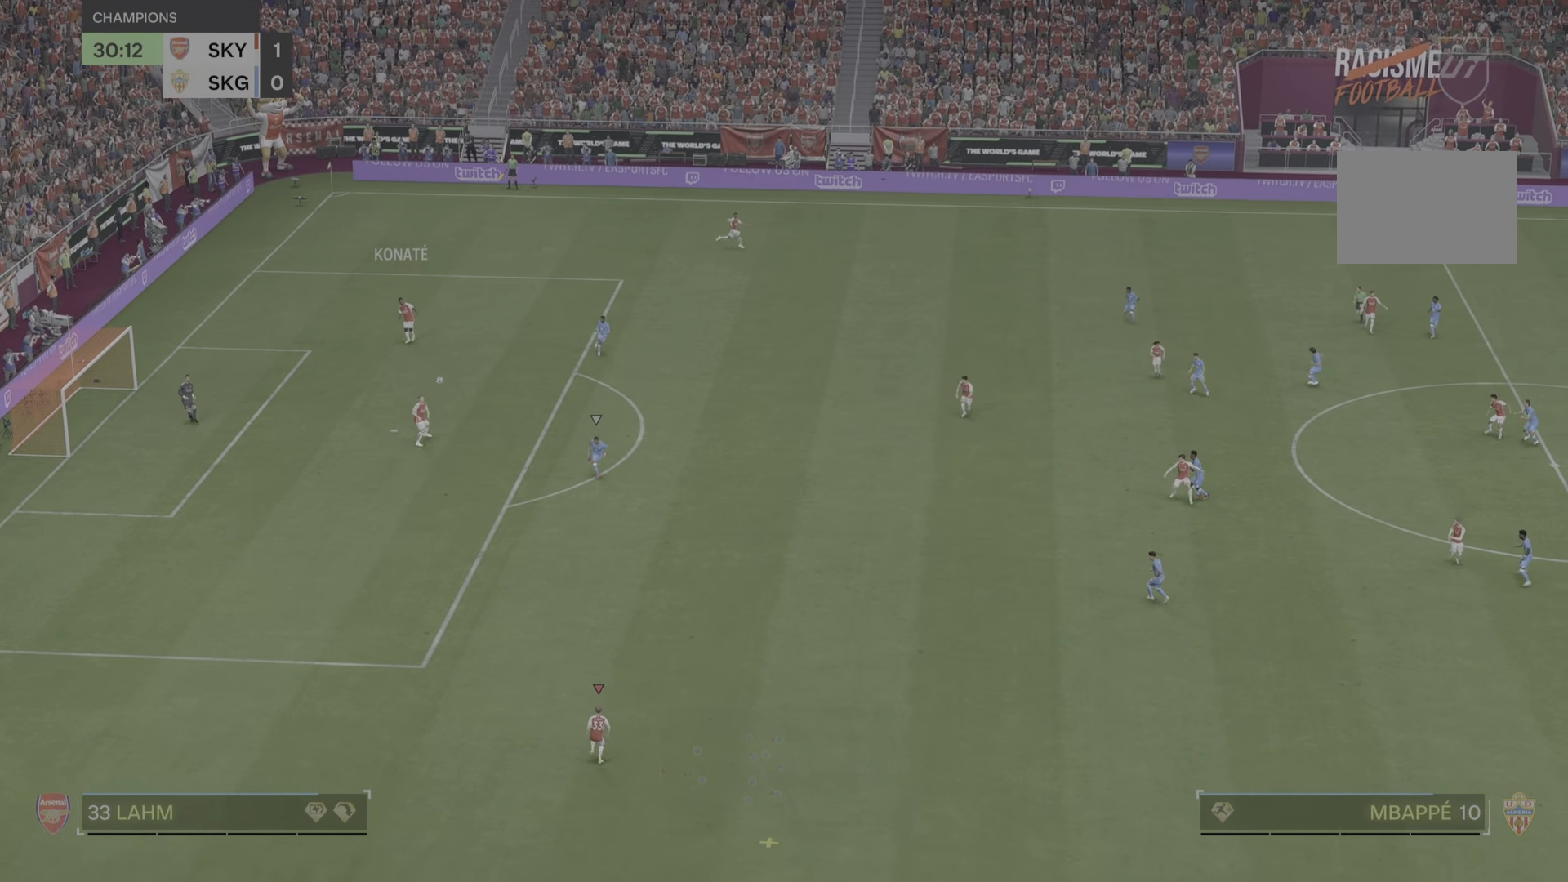
{"buttons": [], "left_stick": "right", "right_stick": "center", "events": [[251, "left_stick", "right"]]}
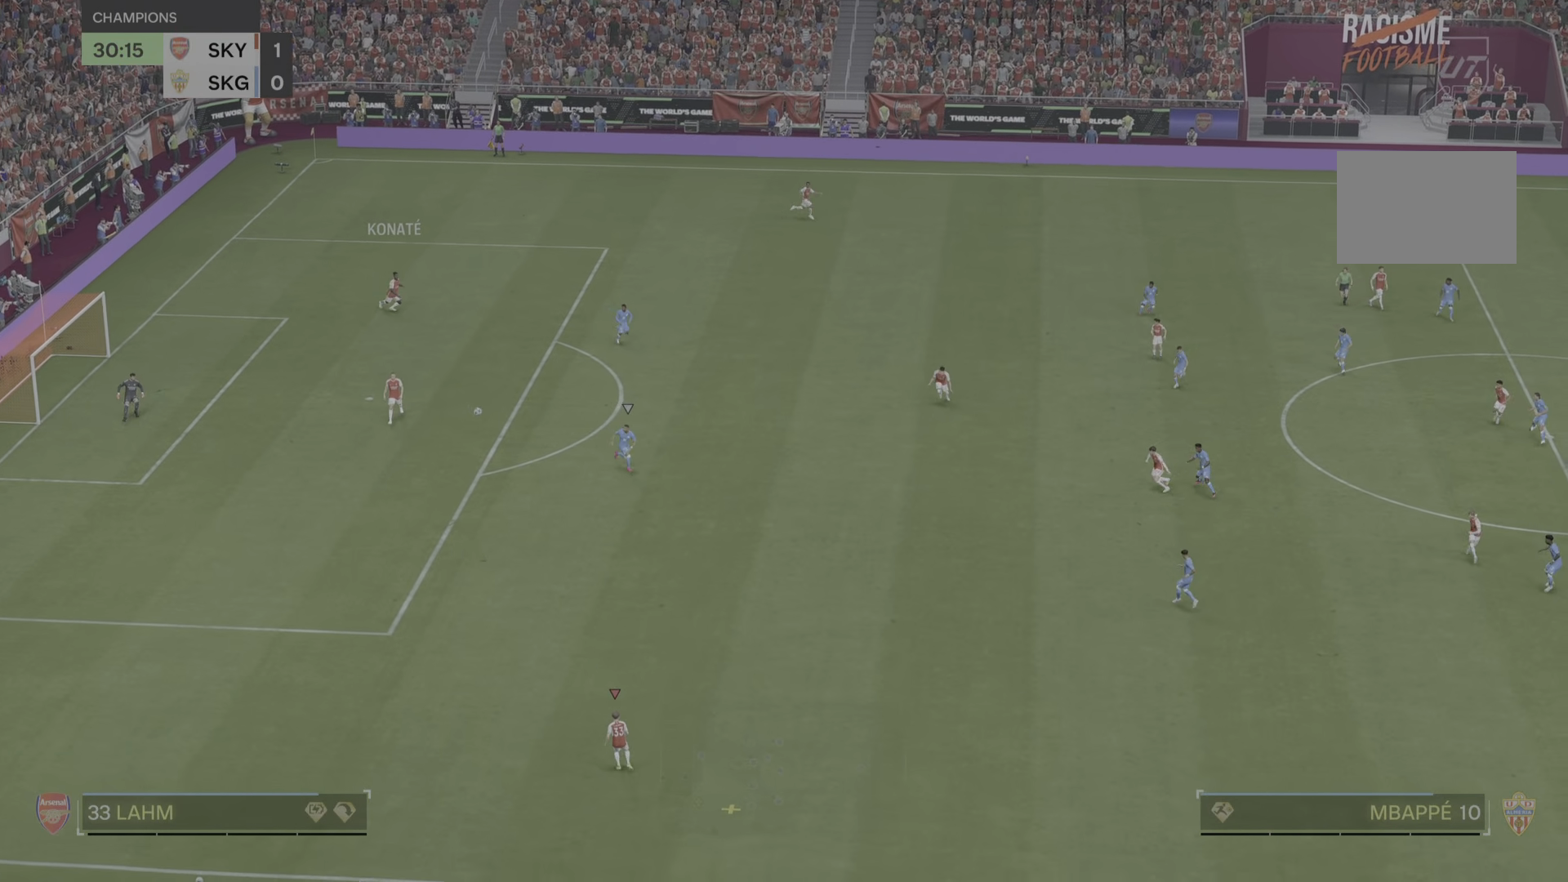
{"buttons": [], "left_stick": "right", "right_stick": "center", "events": []}
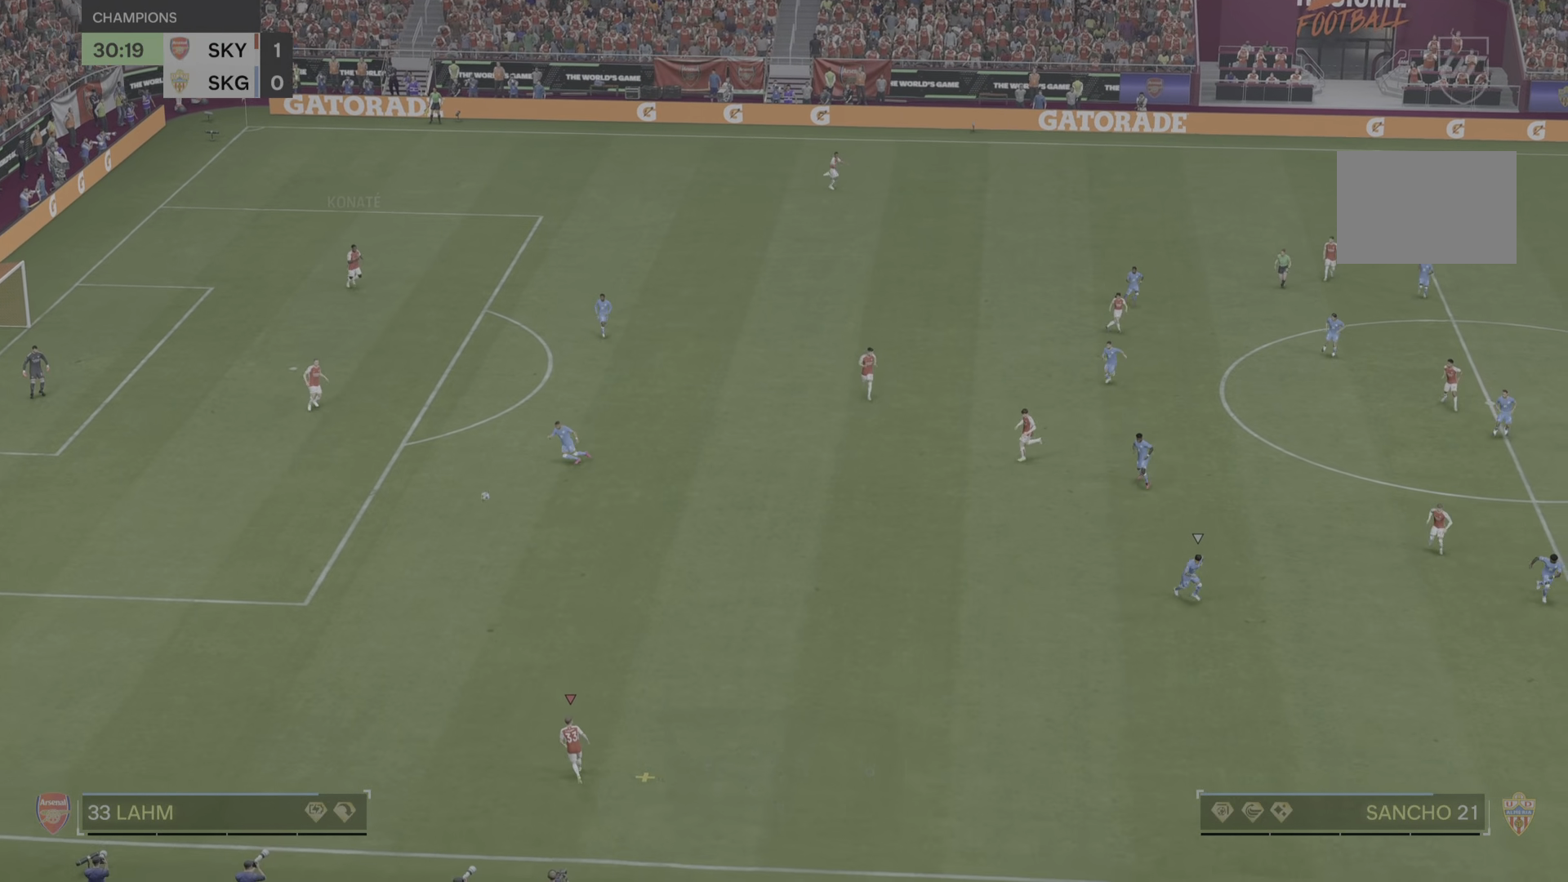
{"buttons": [], "left_stick": "right", "right_stick": "center", "events": []}
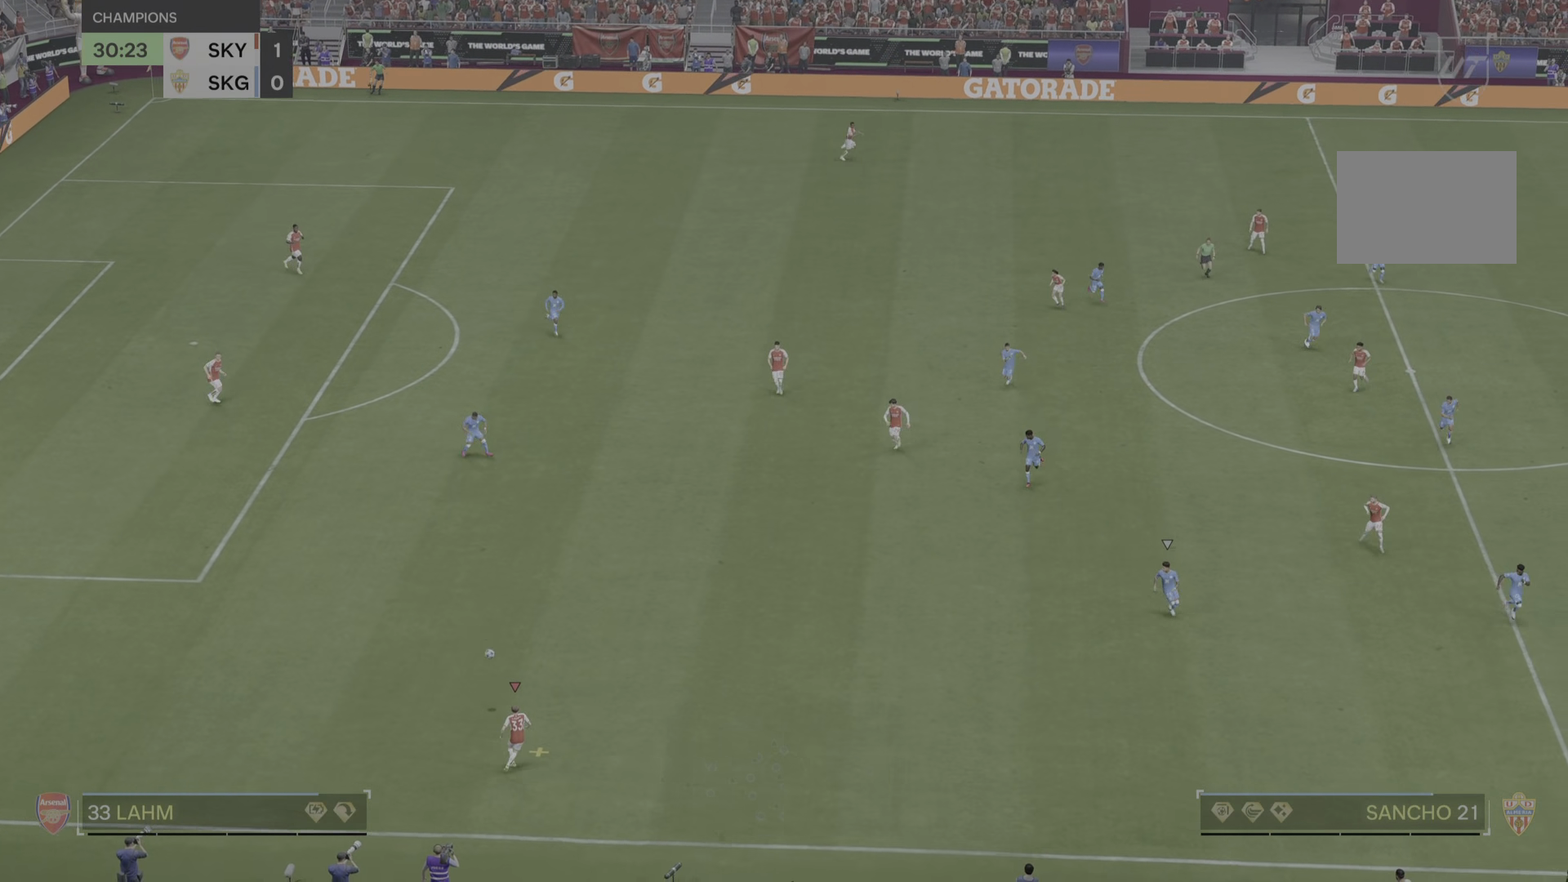
{"buttons": [], "left_stick": "right", "right_stick": "center"}
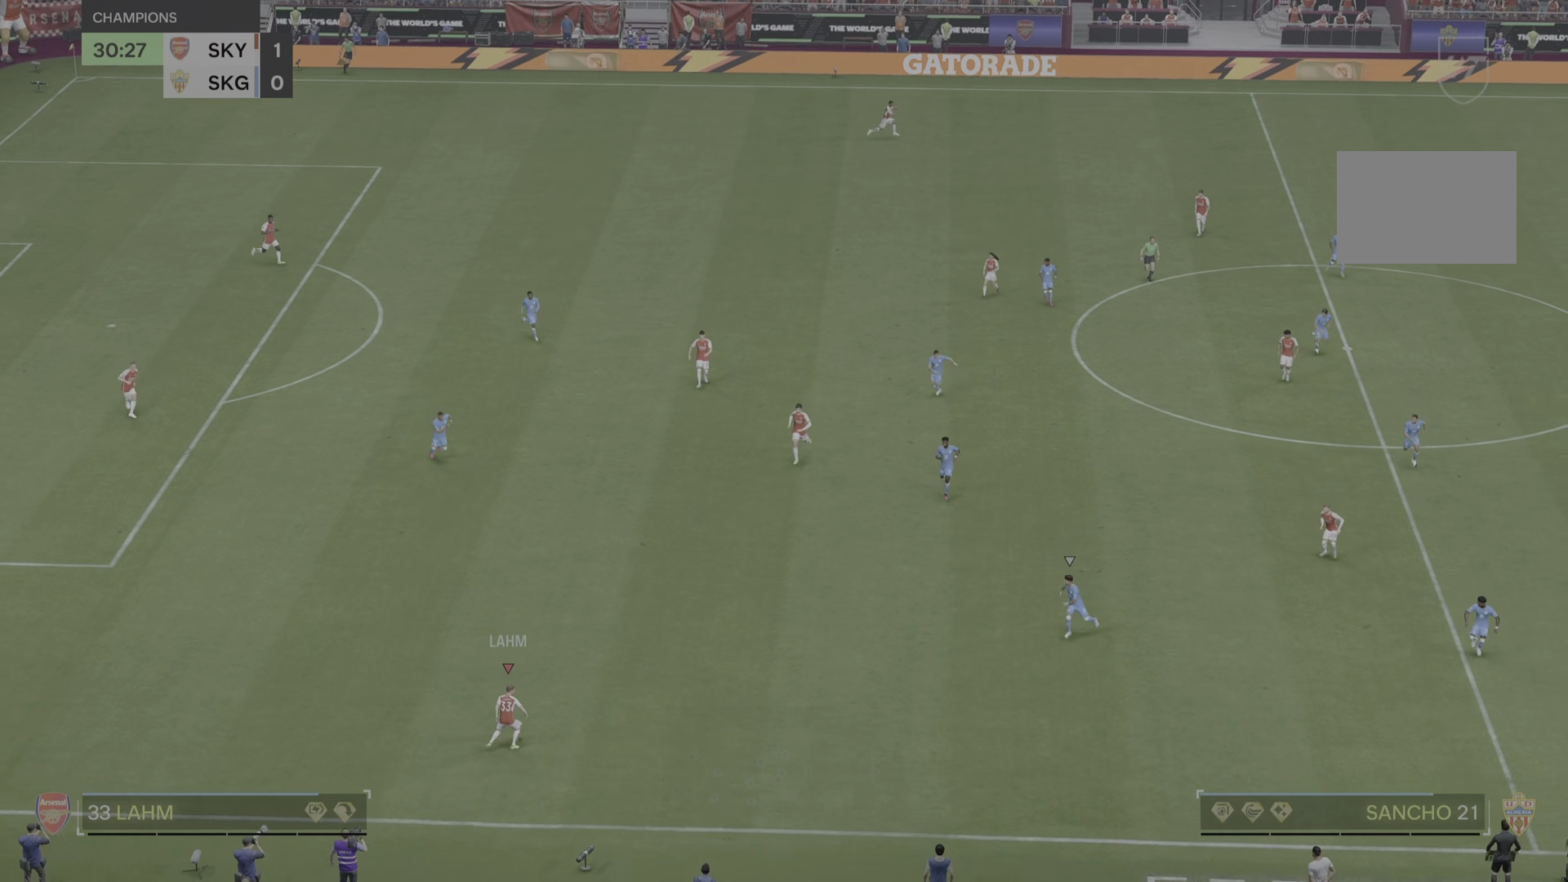
{"buttons": ["SQUARE"], "left_stick": "up-right", "right_stick": "center", "events": [[151, "left_stick", "up-right"], [251, "SQUARE", "down"]]}